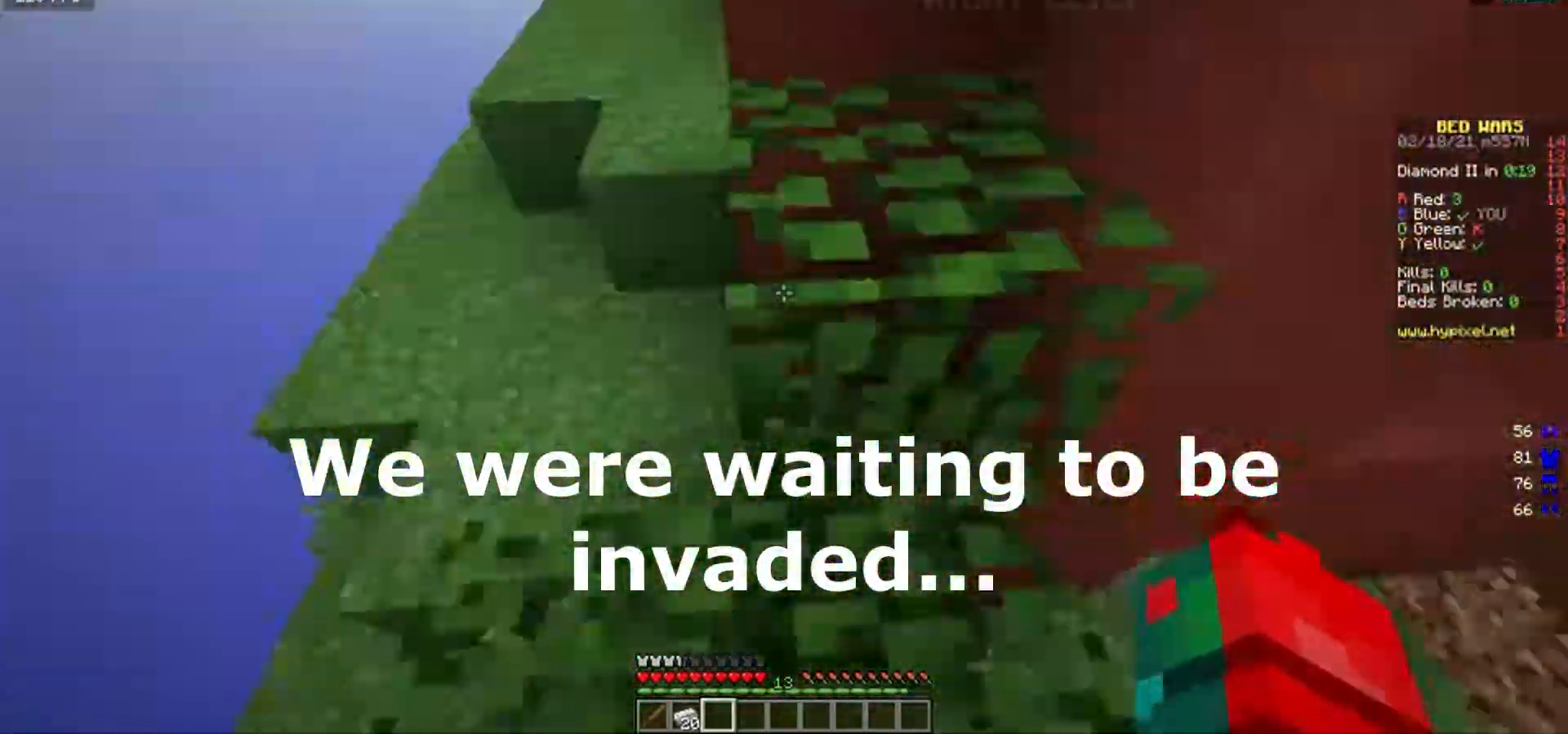
Gameplay with keyboard and mouse; each line is a JSON object with the keys and mouse buttons held at the frame after it. "events" lists presses ("down") and releases ("up") of "a", "d", "s", "w", "mouse_left" and "mouse_right" between this image and that frame as [ms after this image, input, new state], when the widget could be followed in between. "mouse_left", "mouse_right" = the "left", "right" buttons of the "mouse" list. No other keys are recorded. Fast repeated clicks can show as one long hold. Mouse movement is not recorded.
{"keys": ["w"], "mouse": [], "events": [[33, "a", "down"], [50, "a", "up"], [67, "s", "down"], [83, "s", "up"], [200, "d", "down"], [217, "d", "up"], [350, "w", "down"]]}
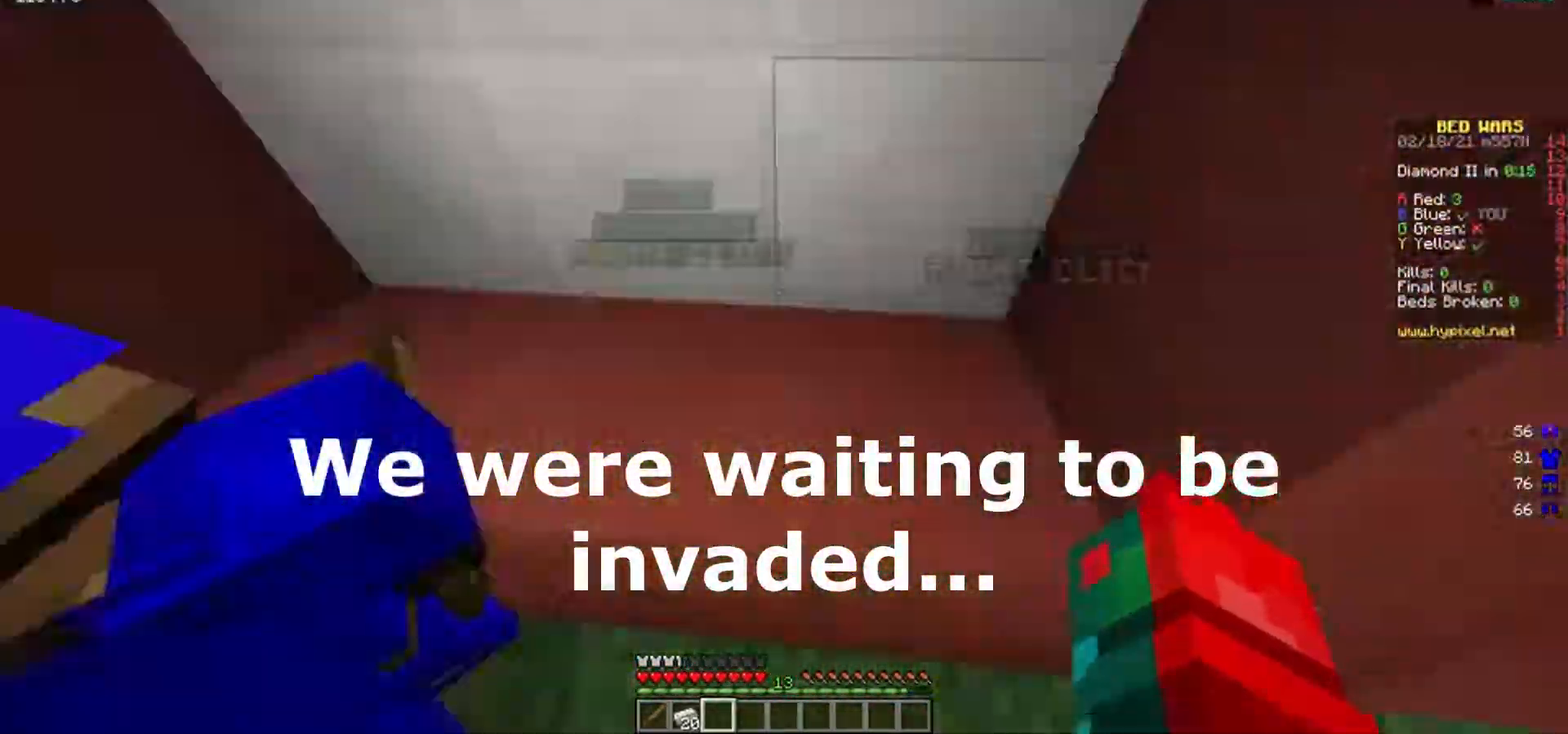
{"keys": ["w"], "mouse": [], "events": [[33, "w", "up"], [83, "a", "down"], [117, "a", "up"], [150, "a", "down"], [167, "a", "up"], [183, "d", "down"], [200, "d", "up"], [217, "w", "down"], [300, "a", "down"], [317, "a", "up"], [333, "d", "down"], [383, "d", "up"]]}
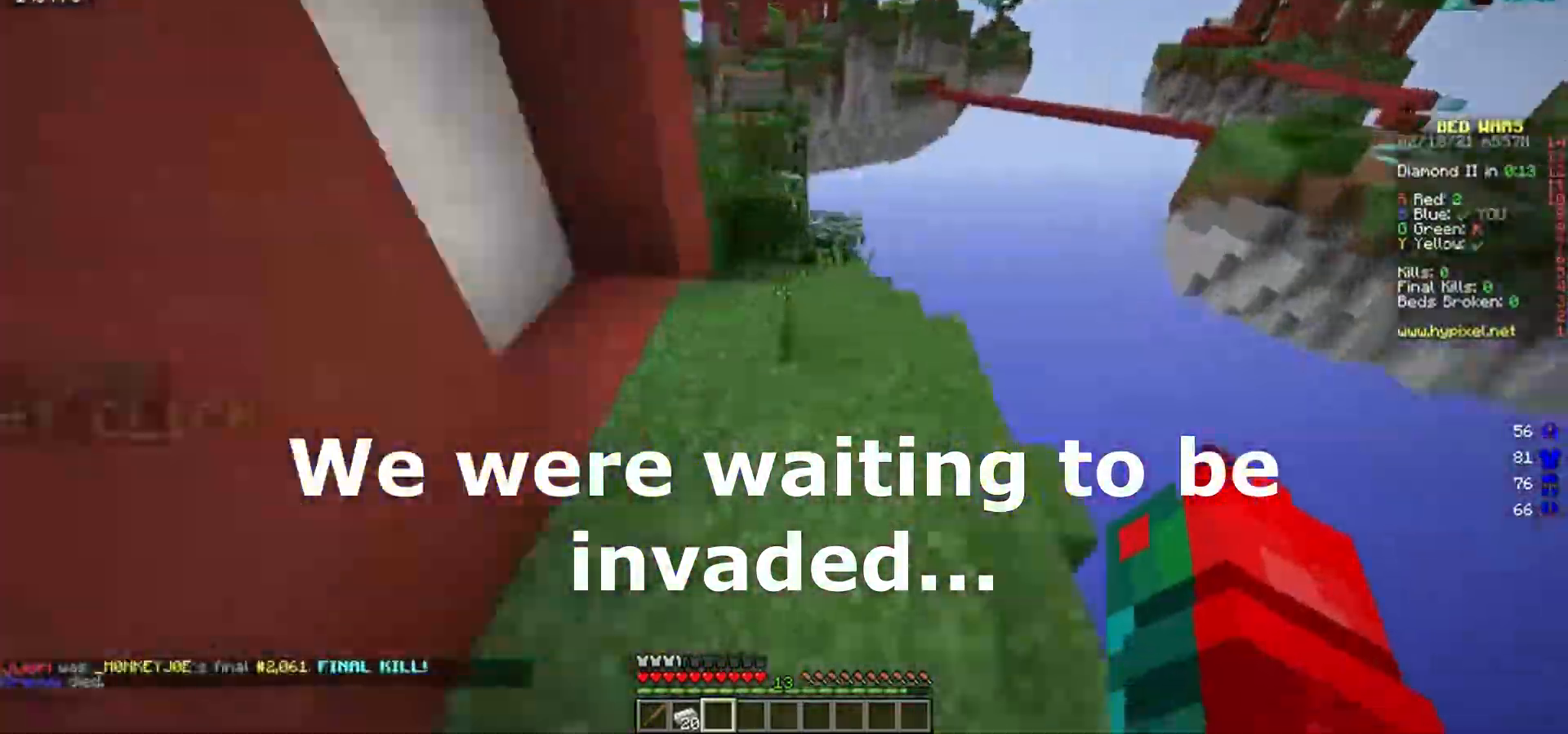
{"keys": [], "mouse": [], "events": [[117, "w", "up"], [183, "d", "down"], [200, "s", "down"], [217, "d", "up"], [250, "s", "up"], [283, "d", "down"], [333, "d", "up"]]}
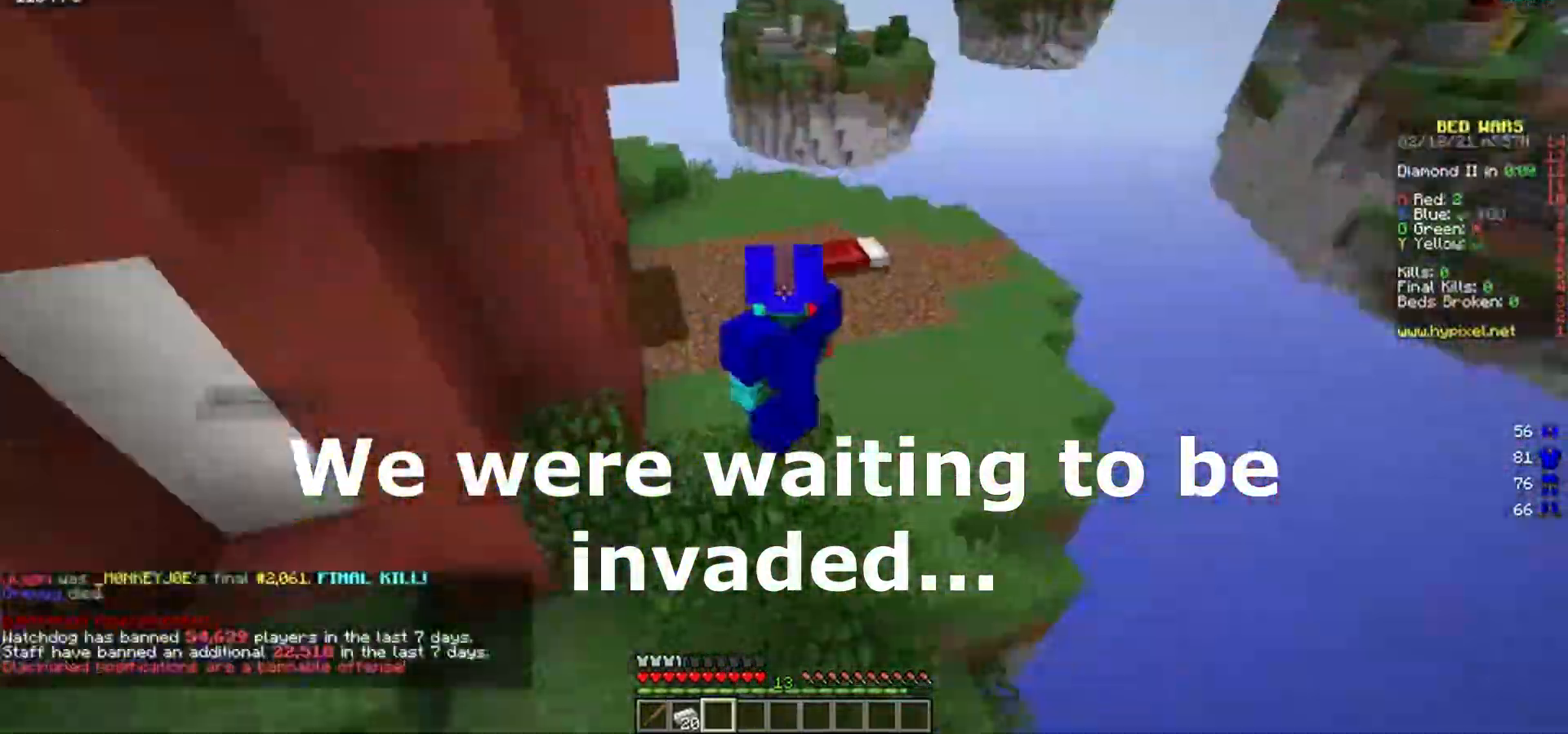
{"keys": [], "mouse": [], "events": []}
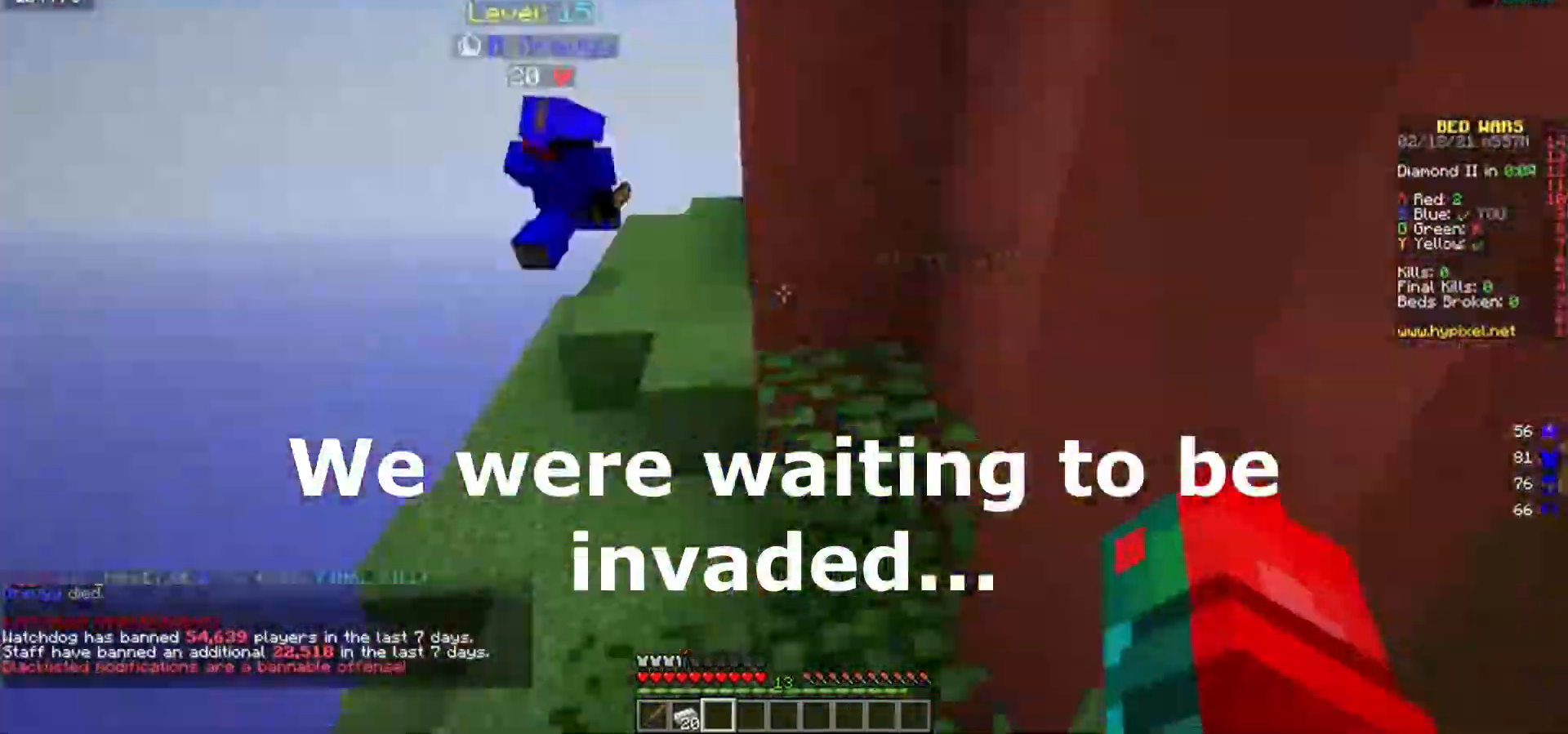
{"keys": ["a", "w"], "mouse": [], "events": [[200, "w", "down"], [267, "a", "down"], [283, "a", "up"], [300, "w", "up"], [383, "w", "down"], [467, "w", "up"], [500, "a", "down"], [500, "w", "down"]]}
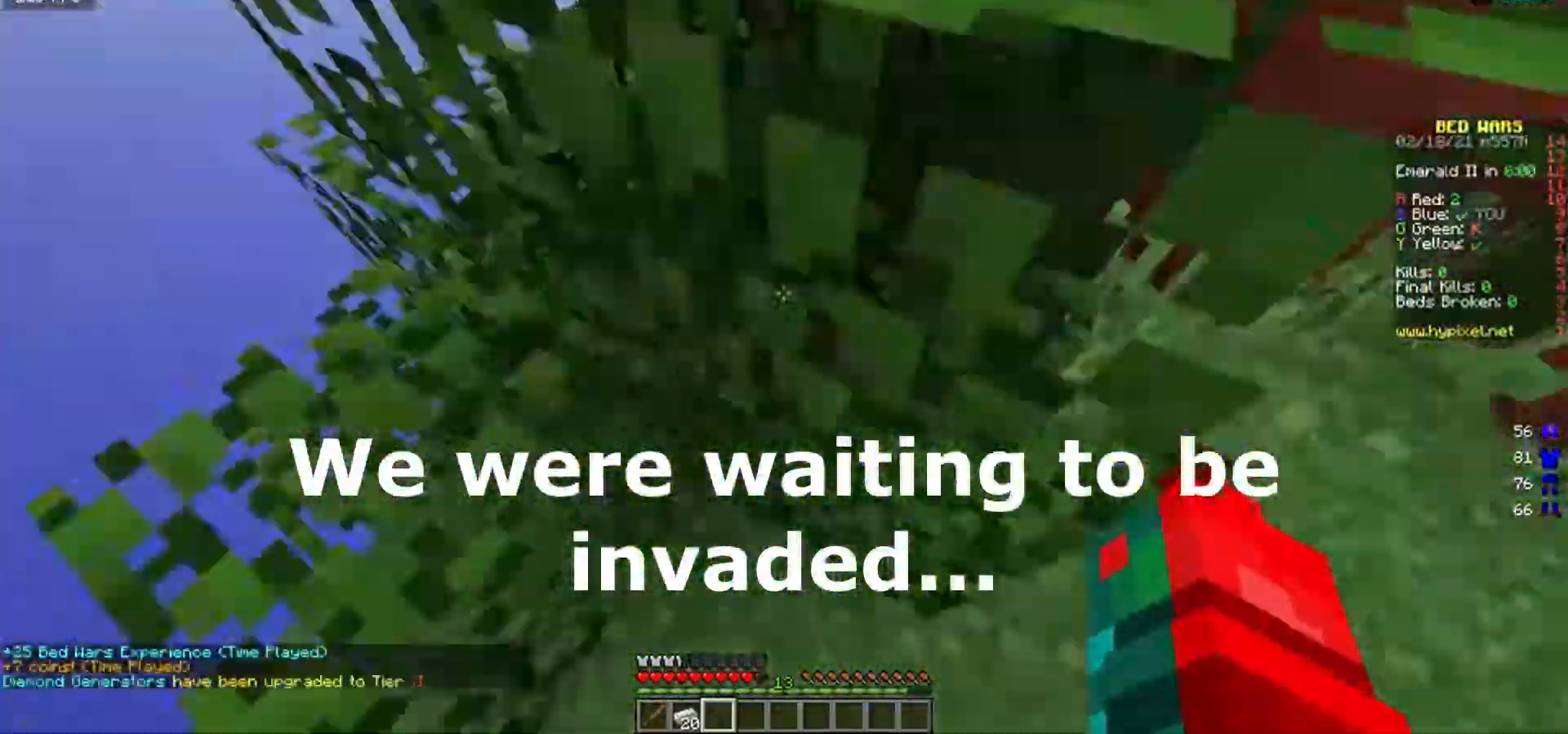
{"keys": ["w"], "mouse": [], "events": [[33, "a", "up"], [33, "d", "down"], [83, "d", "up"], [167, "w", "up"], [217, "w", "down"], [267, "w", "up"], [317, "d", "down"], [333, "d", "up"], [367, "w", "down"], [467, "a", "down"], [500, "a", "up"]]}
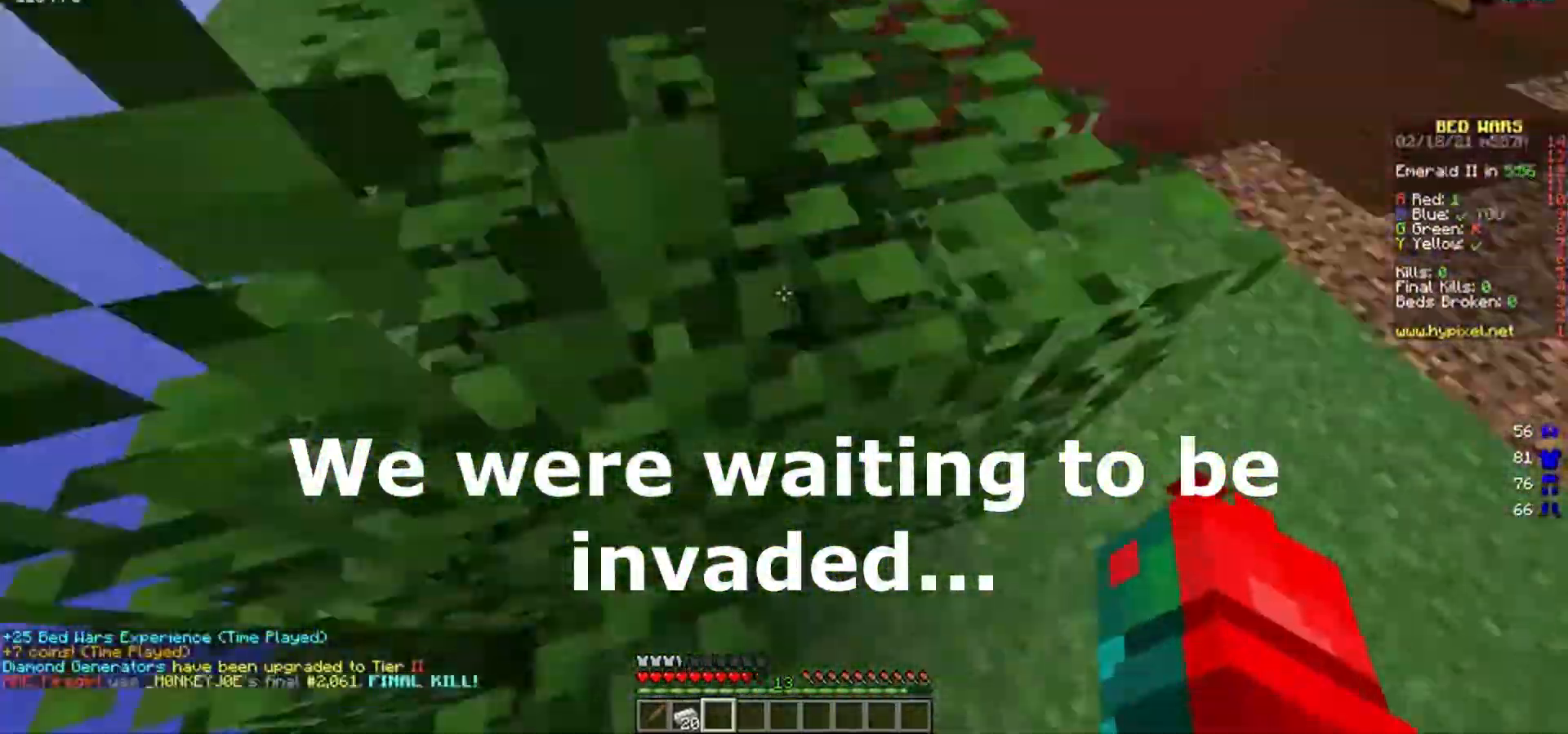
{"keys": ["a"], "mouse": [], "events": [[33, "d", "down"], [83, "d", "up"], [83, "w", "up"], [133, "a", "down"], [150, "w", "down"], [167, "w", "up"], [183, "a", "up"], [200, "s", "down"], [267, "a", "down"], [267, "s", "up"]]}
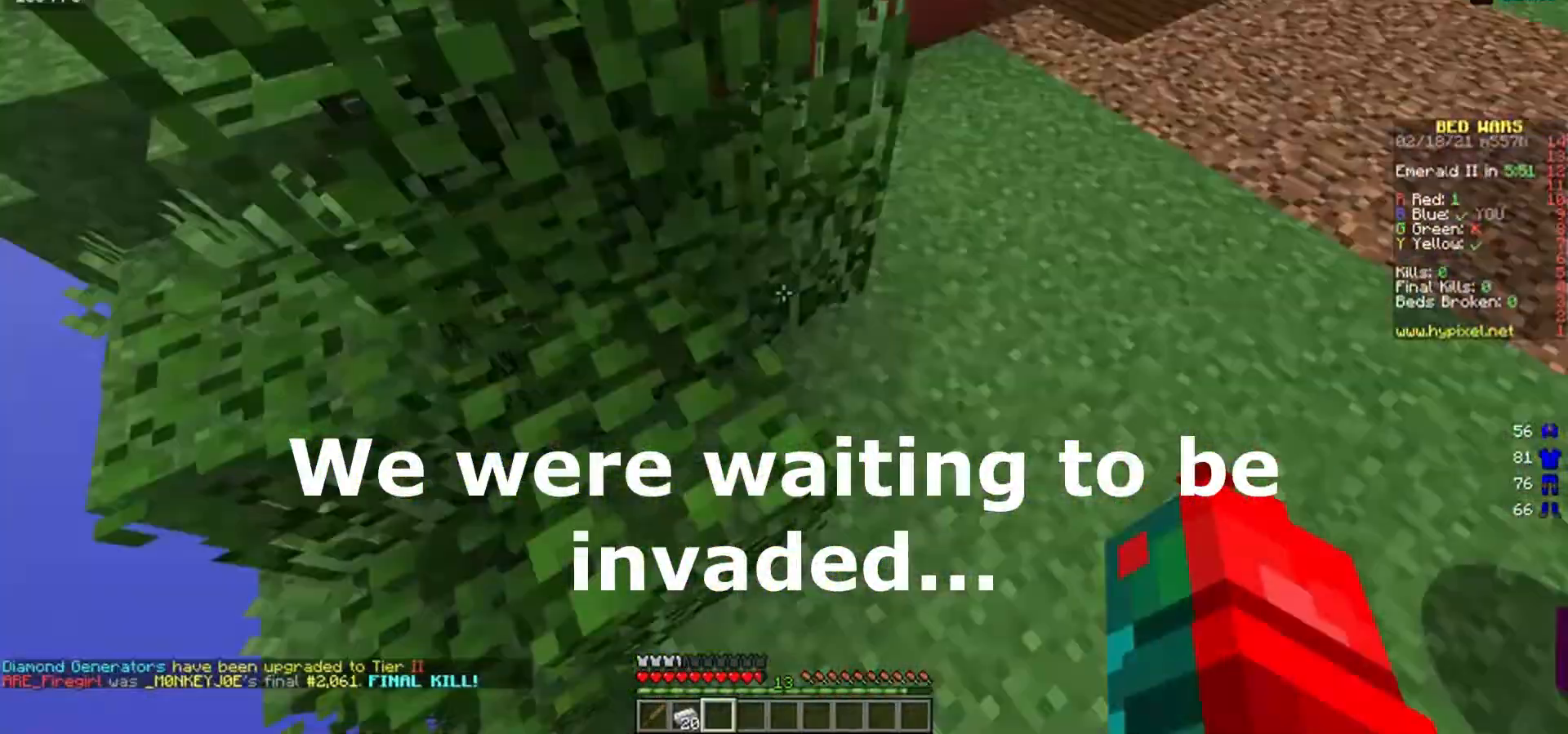
{"keys": ["d"], "mouse": [], "events": [[133, "a", "up"], [250, "d", "down"], [267, "d", "up"], [383, "w", "down"], [400, "a", "down"], [450, "a", "up"], [450, "w", "up"], [483, "d", "down"]]}
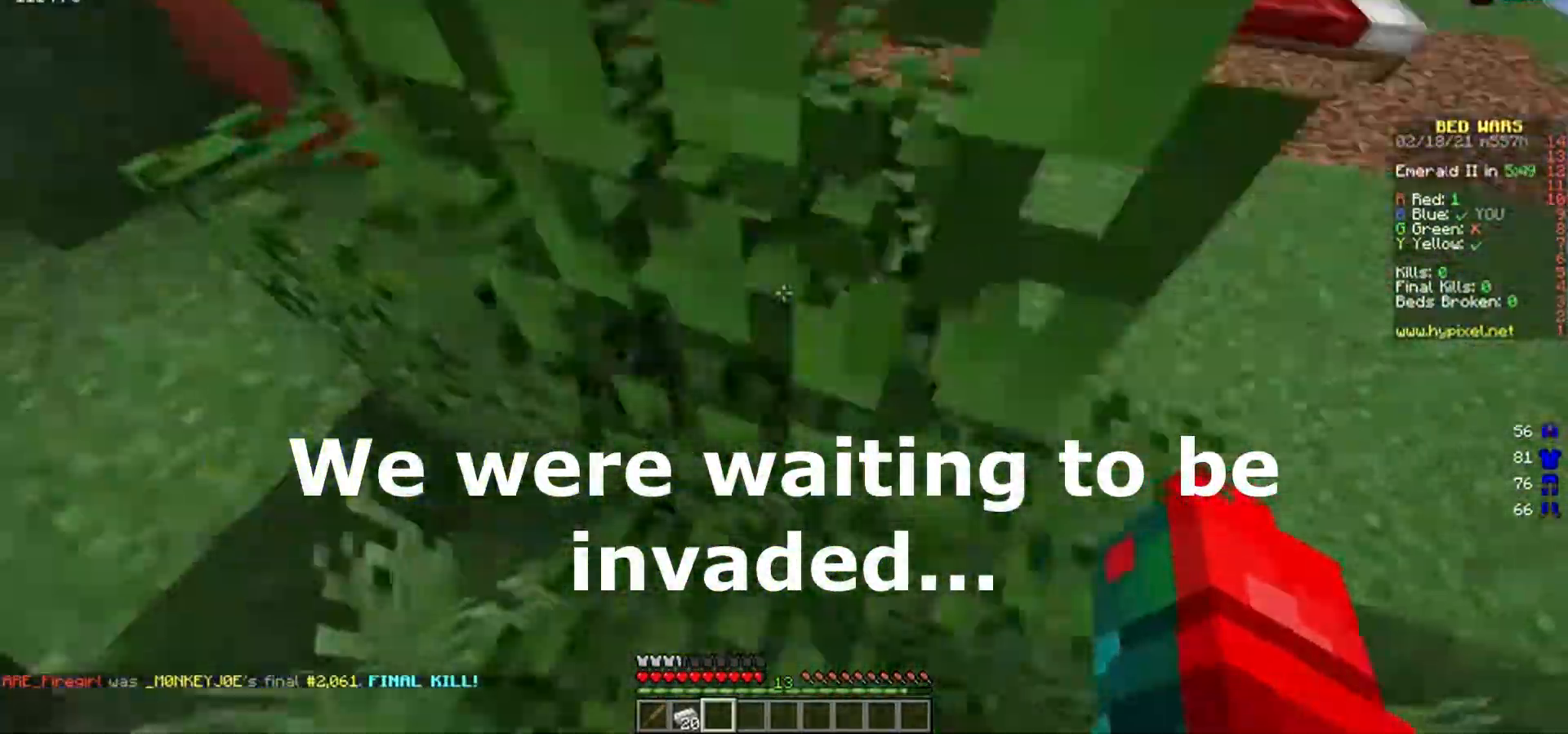
{"keys": [], "mouse": [], "events": [[167, "d", "up"], [167, "s", "down"], [200, "a", "down"], [200, "s", "up"], [233, "w", "down"], [250, "a", "up"], [267, "a", "down"], [333, "a", "up"], [333, "w", "up"], [350, "w", "down"], [467, "w", "up"]]}
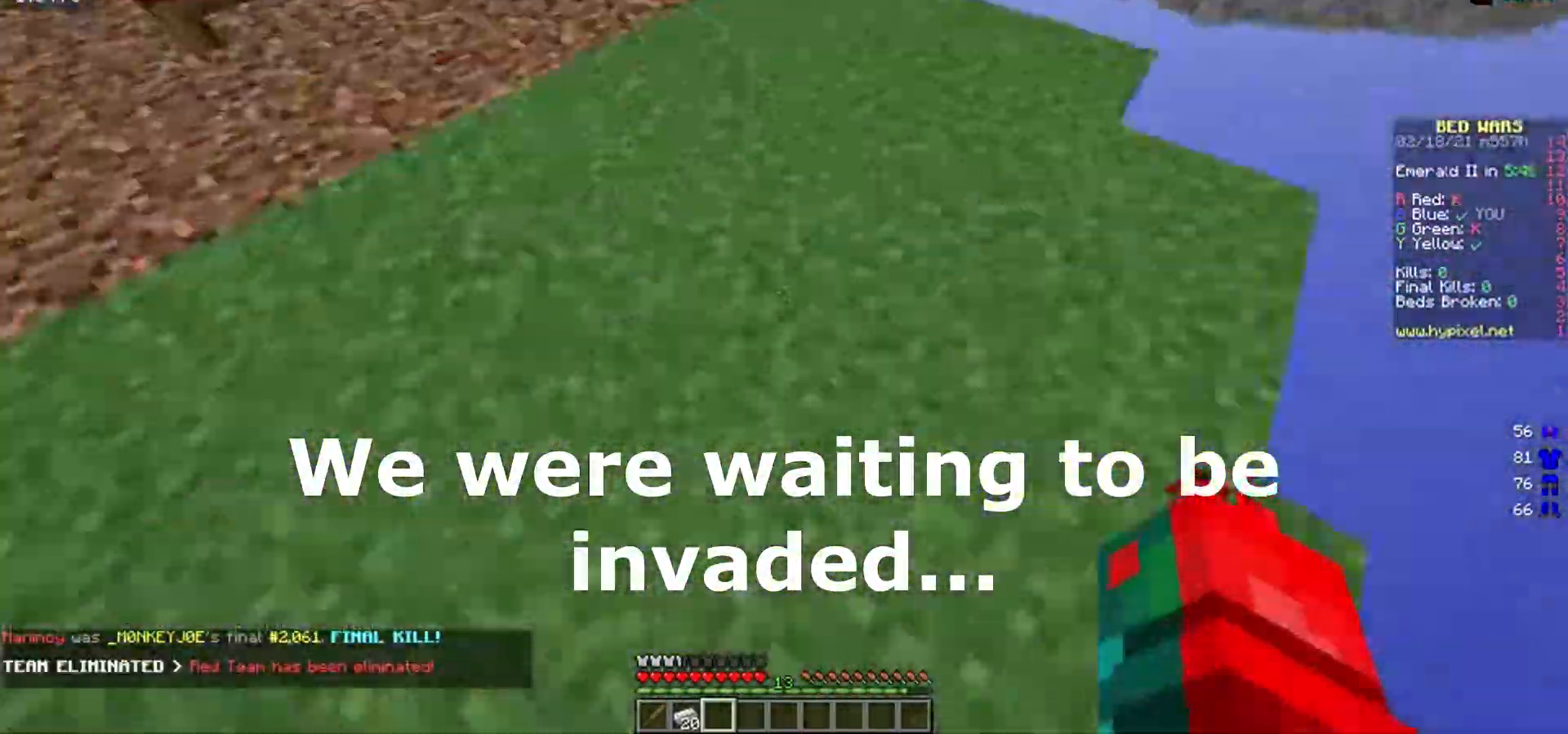
{"keys": ["w"], "mouse": [], "events": [[33, "w", "down"], [67, "d", "down"], [83, "d", "up"], [83, "w", "up"], [133, "w", "down"], [183, "a", "down"], [200, "w", "up"], [267, "a", "up"], [267, "w", "down"], [400, "a", "down"], [400, "w", "up"], [417, "w", "down"], [450, "a", "up"]]}
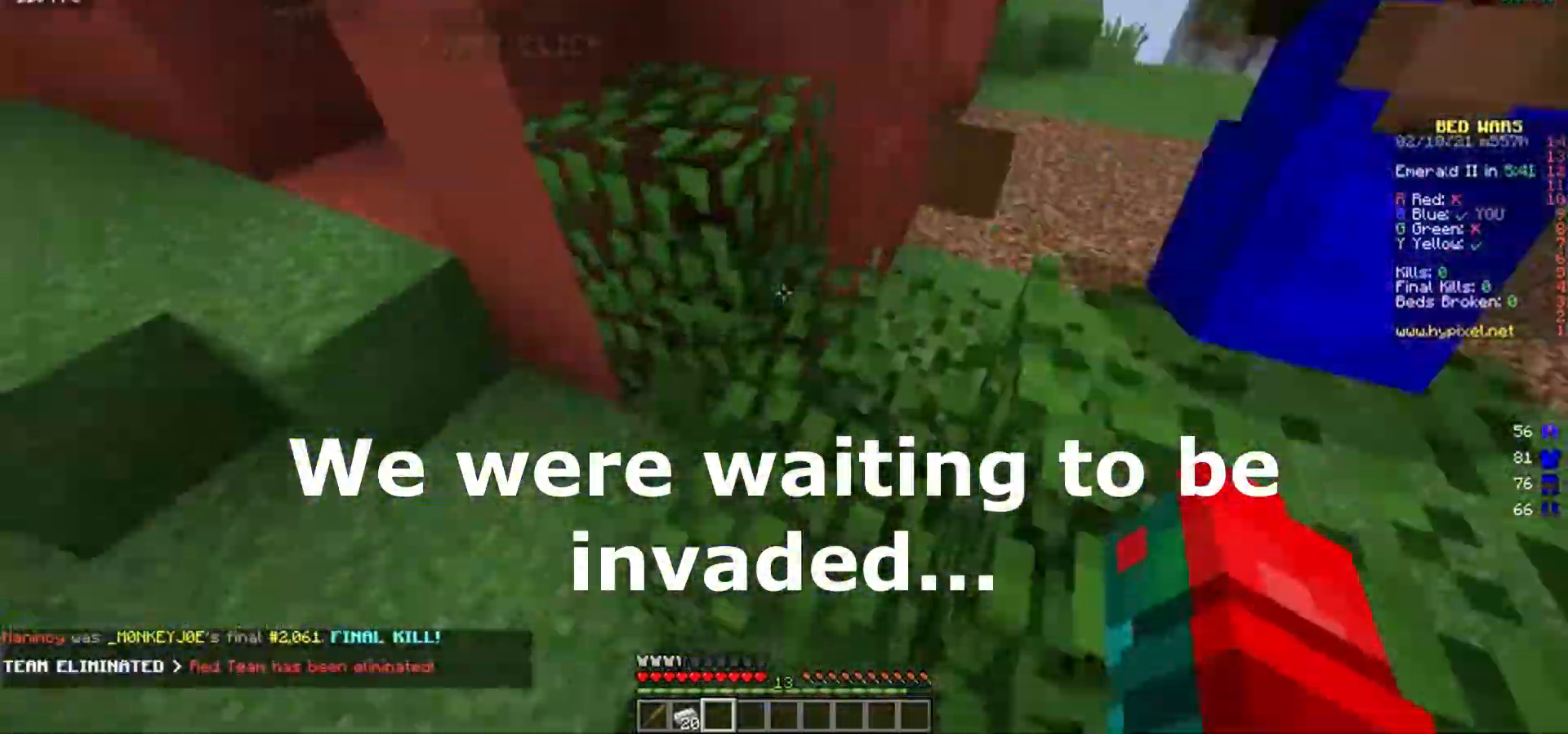
{"keys": ["a", "w"], "mouse": [], "events": [[50, "w", "up"], [67, "a", "down"], [150, "a", "up"], [150, "w", "down"], [367, "w", "up"], [450, "w", "down"], [500, "a", "down"]]}
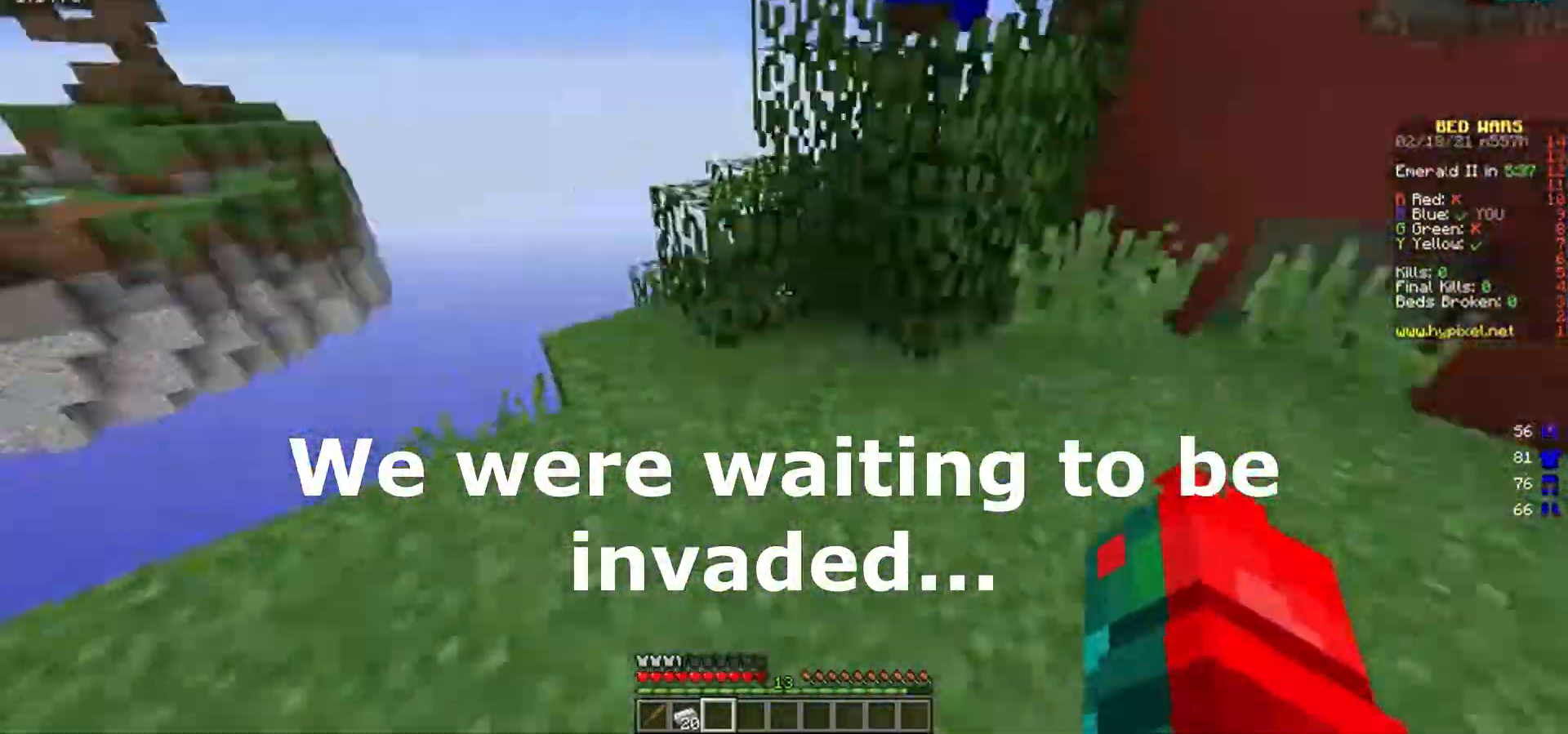
{"keys": ["w"], "mouse": [], "events": [[17, "a", "up"], [67, "a", "down"], [100, "a", "up"], [167, "d", "down"], [267, "d", "up"], [400, "a", "down"], [483, "a", "up"]]}
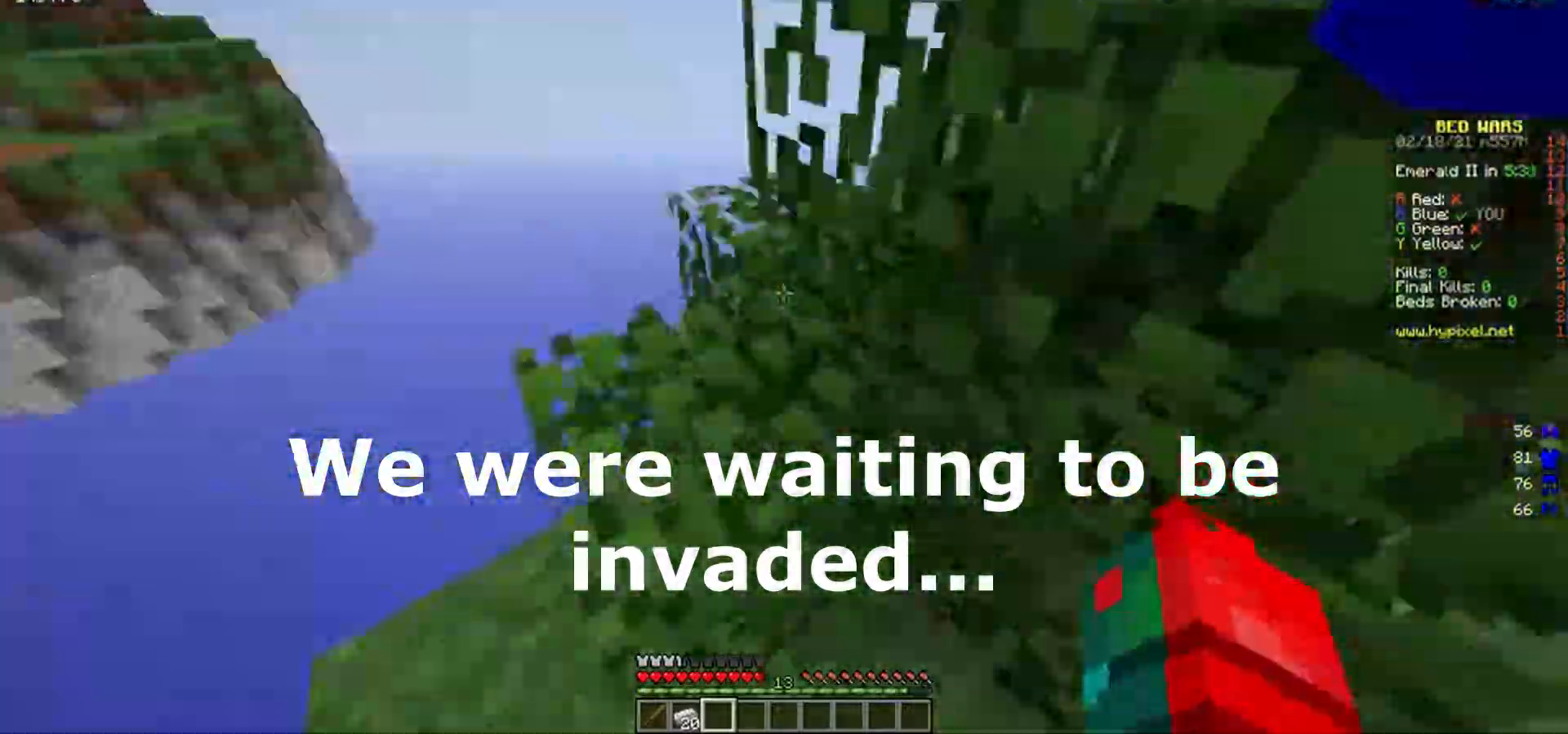
{"keys": [], "mouse": [], "events": [[33, "a", "down"], [117, "a", "up"], [150, "a", "down"], [233, "w", "up"], [250, "a", "up"], [267, "w", "down"], [300, "d", "down"], [317, "d", "up"], [433, "w", "up"], [467, "d", "down"], [483, "d", "up"]]}
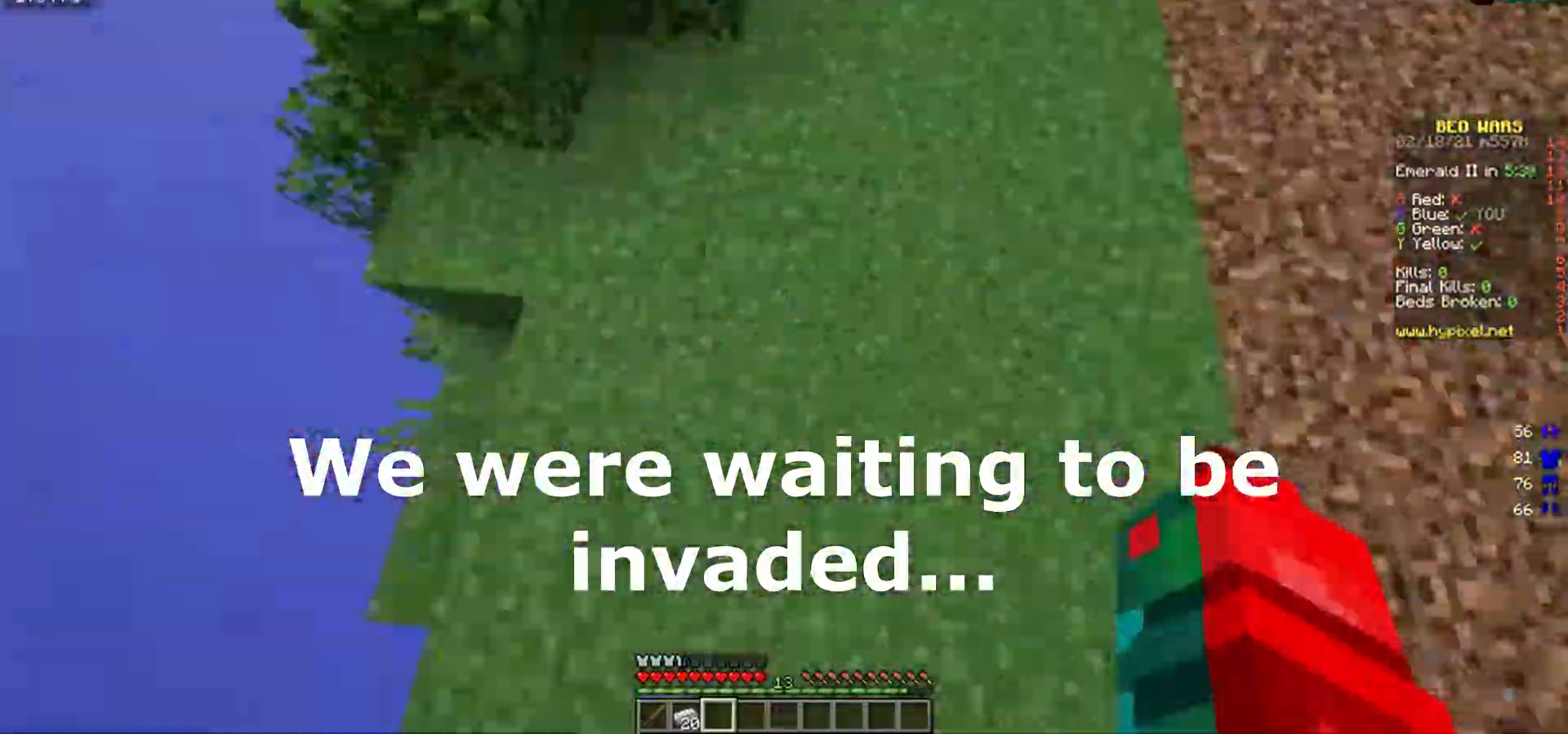
{"keys": ["w"], "mouse": [], "events": [[17, "w", "down"], [117, "a", "down"], [183, "a", "up"], [300, "d", "down"], [350, "d", "up"]]}
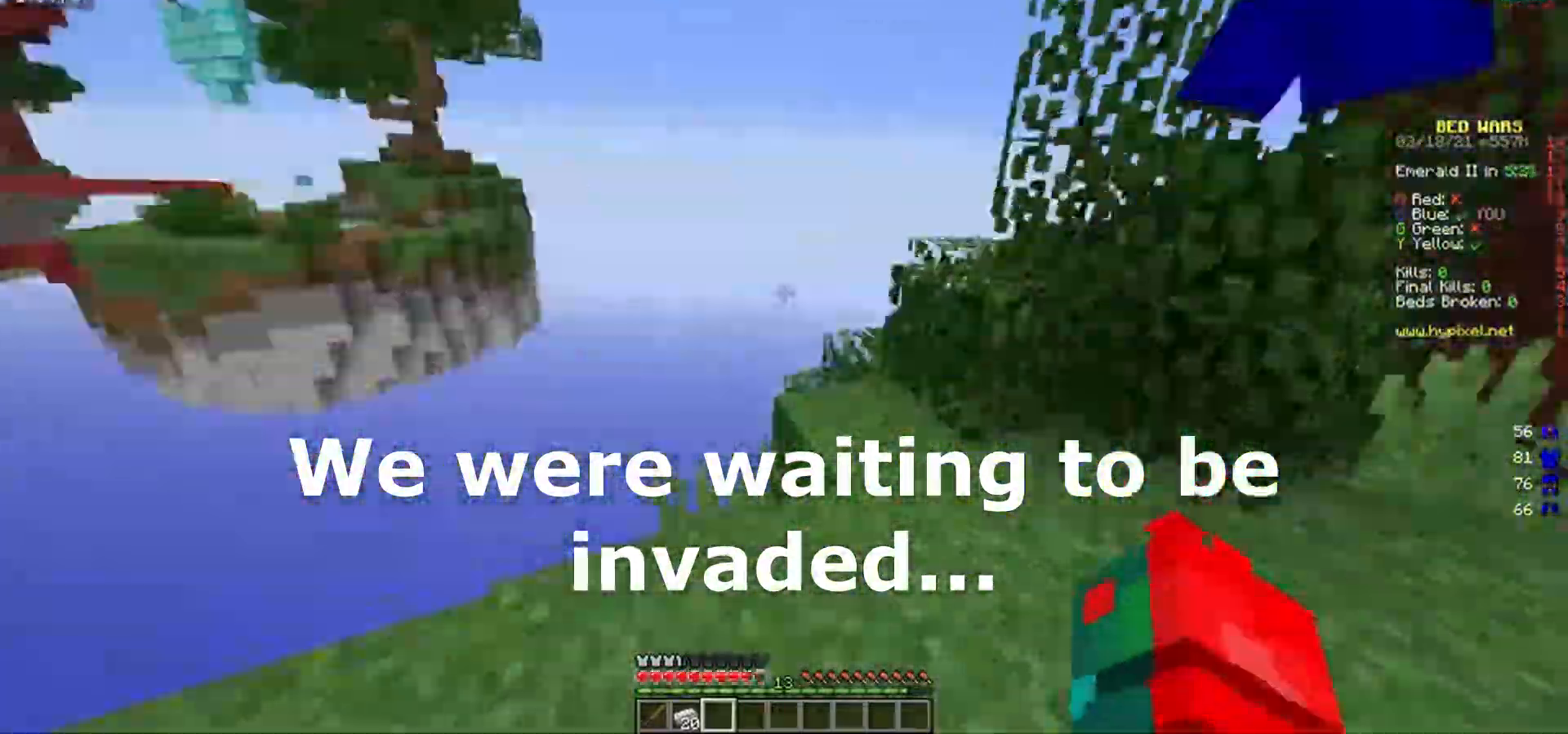
{"keys": ["w"], "mouse": [], "events": [[17, "d", "down"], [33, "d", "up"], [83, "a", "down"], [133, "a", "up"], [150, "w", "up"], [200, "w", "down"], [217, "a", "down"], [233, "w", "up"], [250, "a", "up"], [267, "s", "down"], [300, "a", "down"], [317, "s", "up"], [367, "a", "up"], [383, "s", "down"], [400, "a", "down"], [417, "a", "up"], [417, "s", "up"], [433, "w", "down"]]}
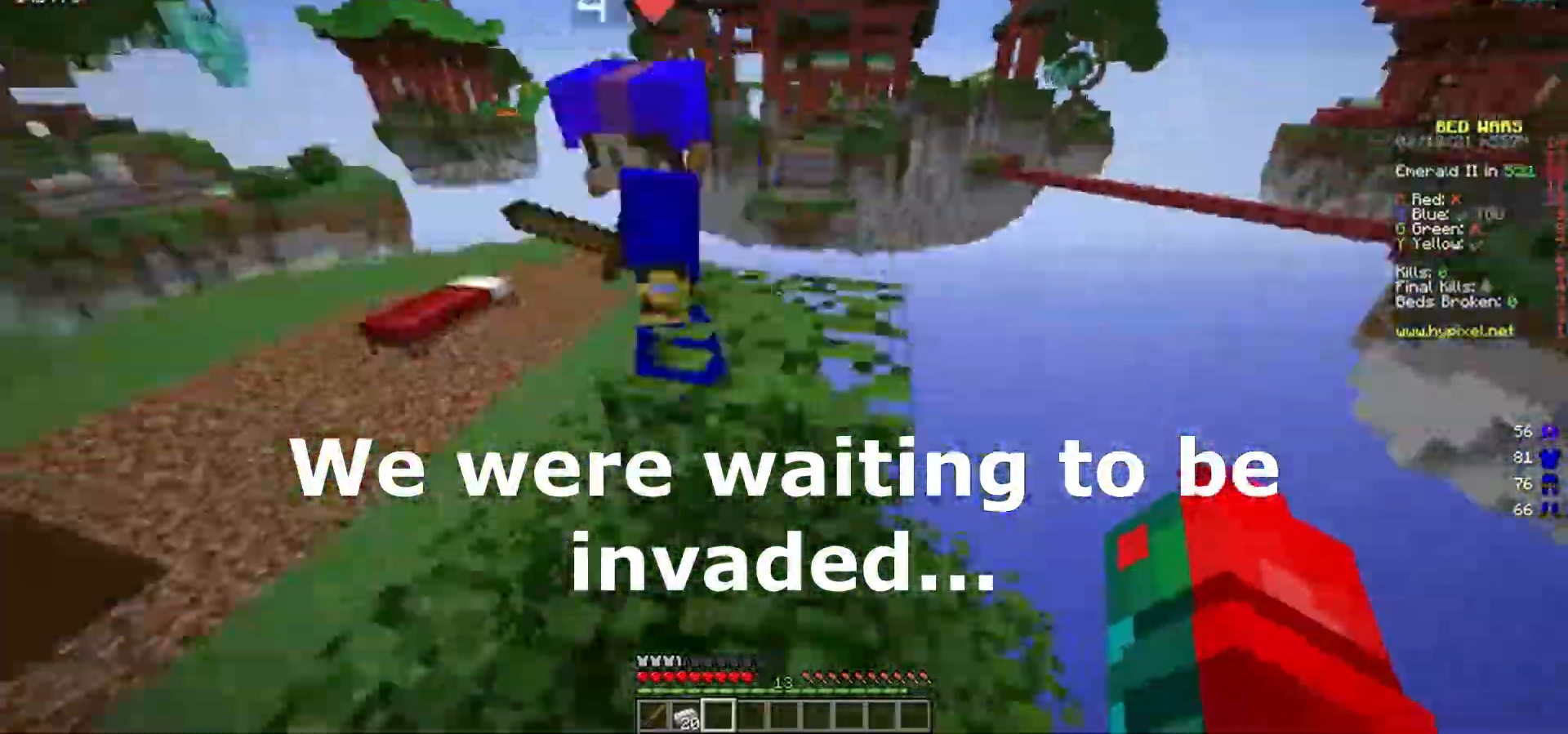
{"keys": ["w"], "mouse": [], "events": [[133, "w", "up"], [200, "w", "down"], [217, "a", "down"], [233, "a", "up"], [250, "a", "down"], [417, "w", "up"], [450, "w", "down"], [467, "a", "up"]]}
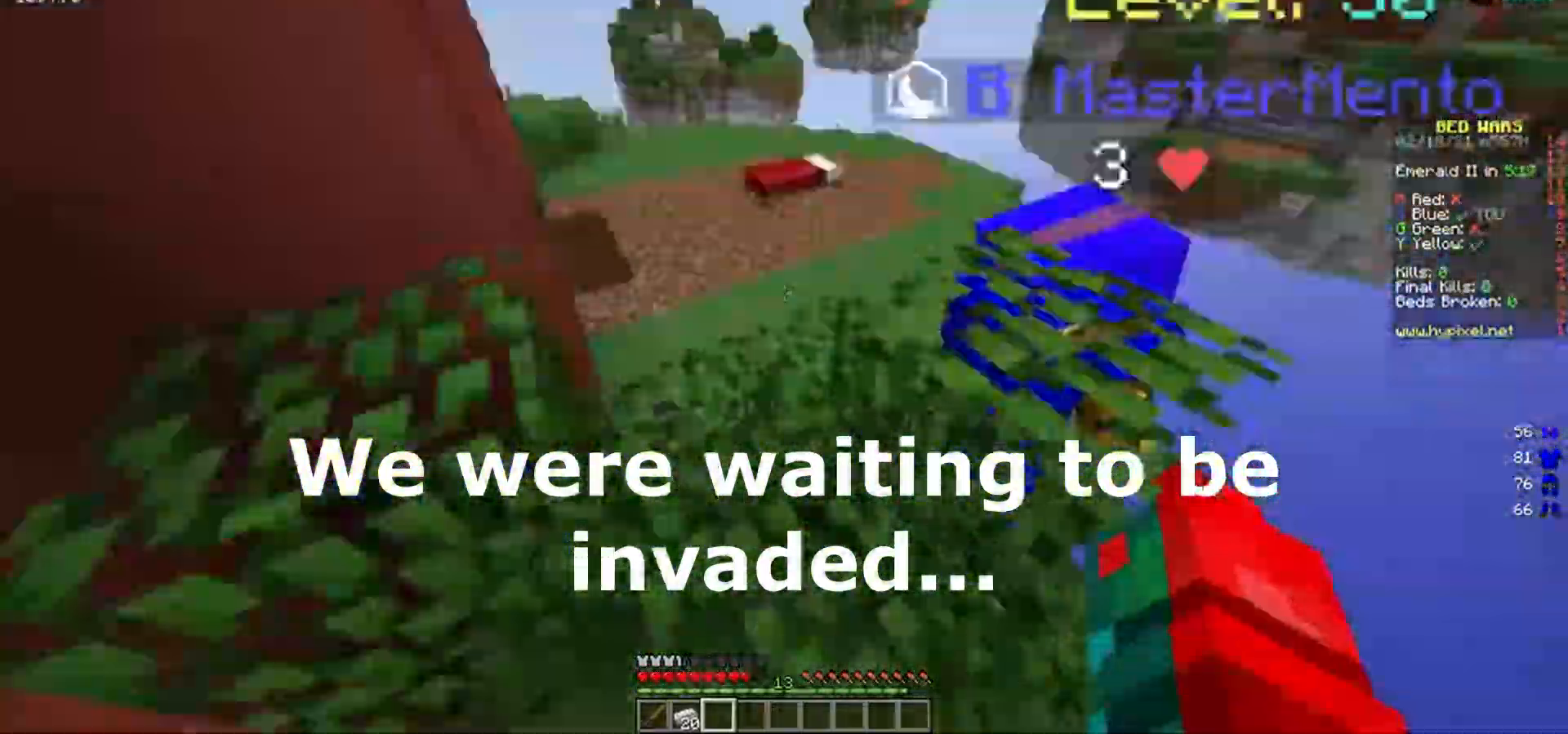
{"keys": ["w"], "mouse": [], "events": [[17, "w", "up"], [50, "d", "down"], [67, "d", "up"], [67, "w", "down"], [250, "w", "up"], [317, "w", "down"], [367, "a", "down"], [450, "a", "up"], [483, "w", "up"], [500, "w", "down"]]}
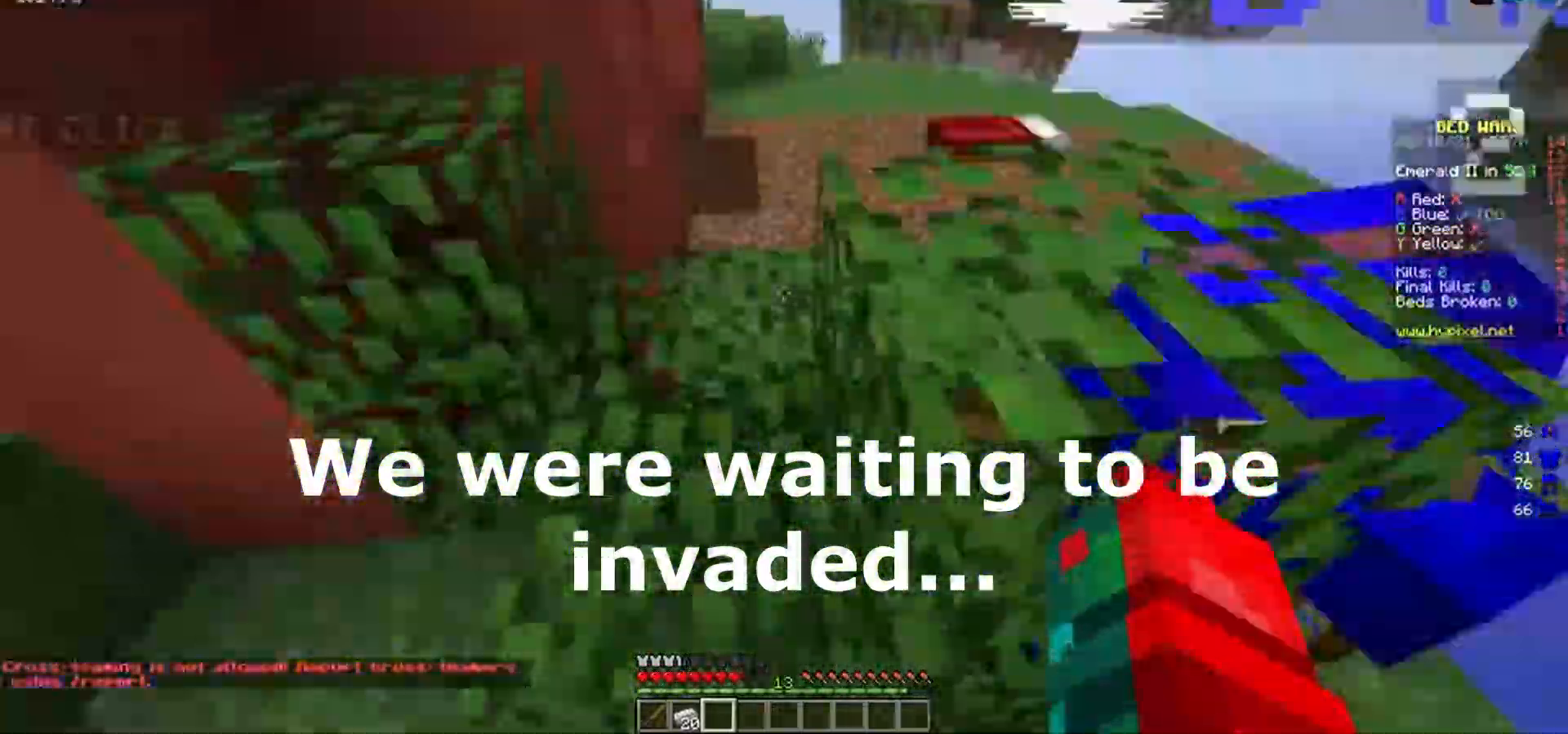
{"keys": ["w"], "mouse": [], "events": [[33, "w", "up"], [117, "a", "down"], [200, "s", "down"], [217, "s", "up"], [233, "a", "up"], [233, "w", "down"], [433, "a", "down"], [483, "a", "up"]]}
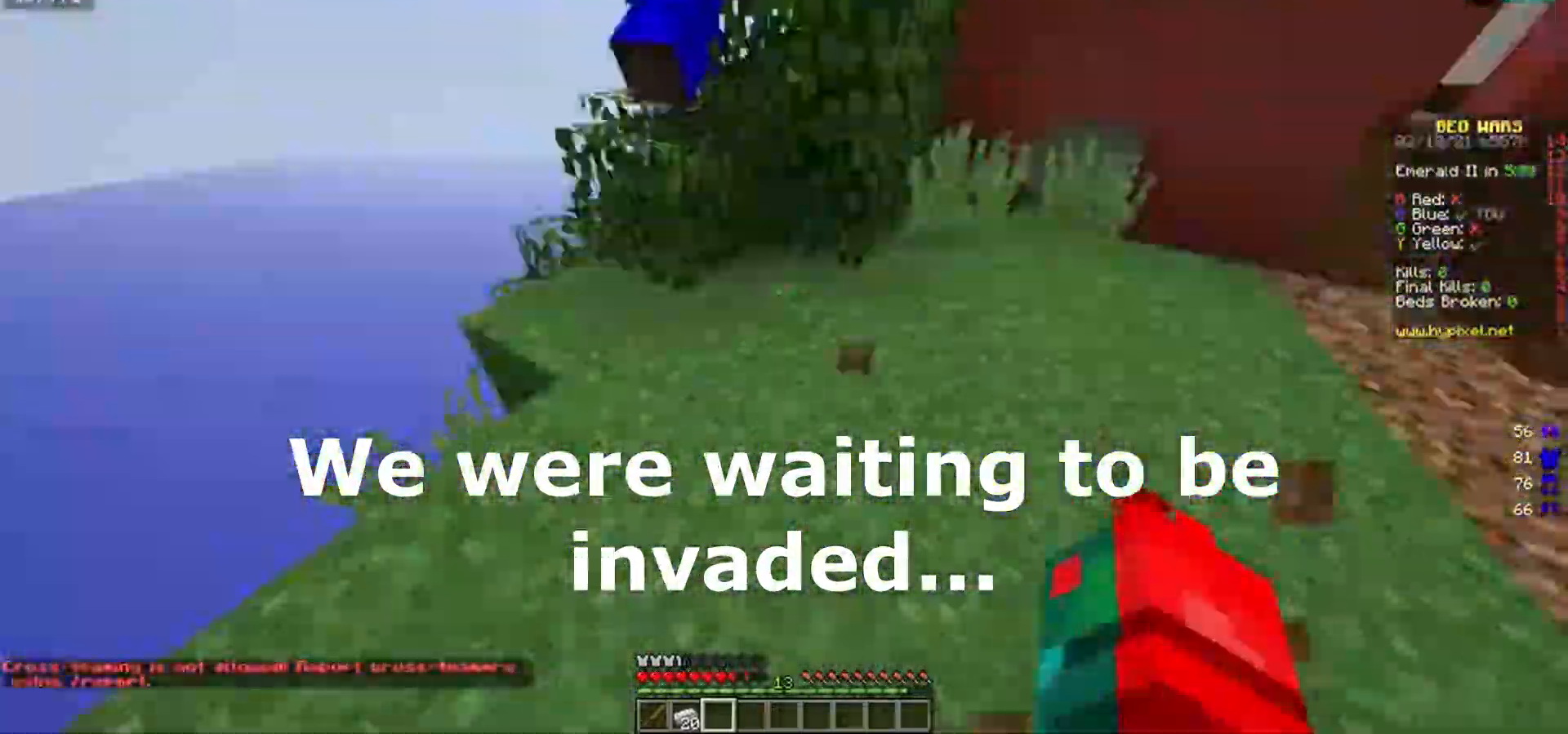
{"keys": ["w"], "mouse": [], "events": [[67, "a", "down"], [100, "a", "up"], [133, "a", "down"], [150, "a", "up"], [200, "d", "down"], [217, "d", "up"], [450, "a", "down"], [483, "a", "up"]]}
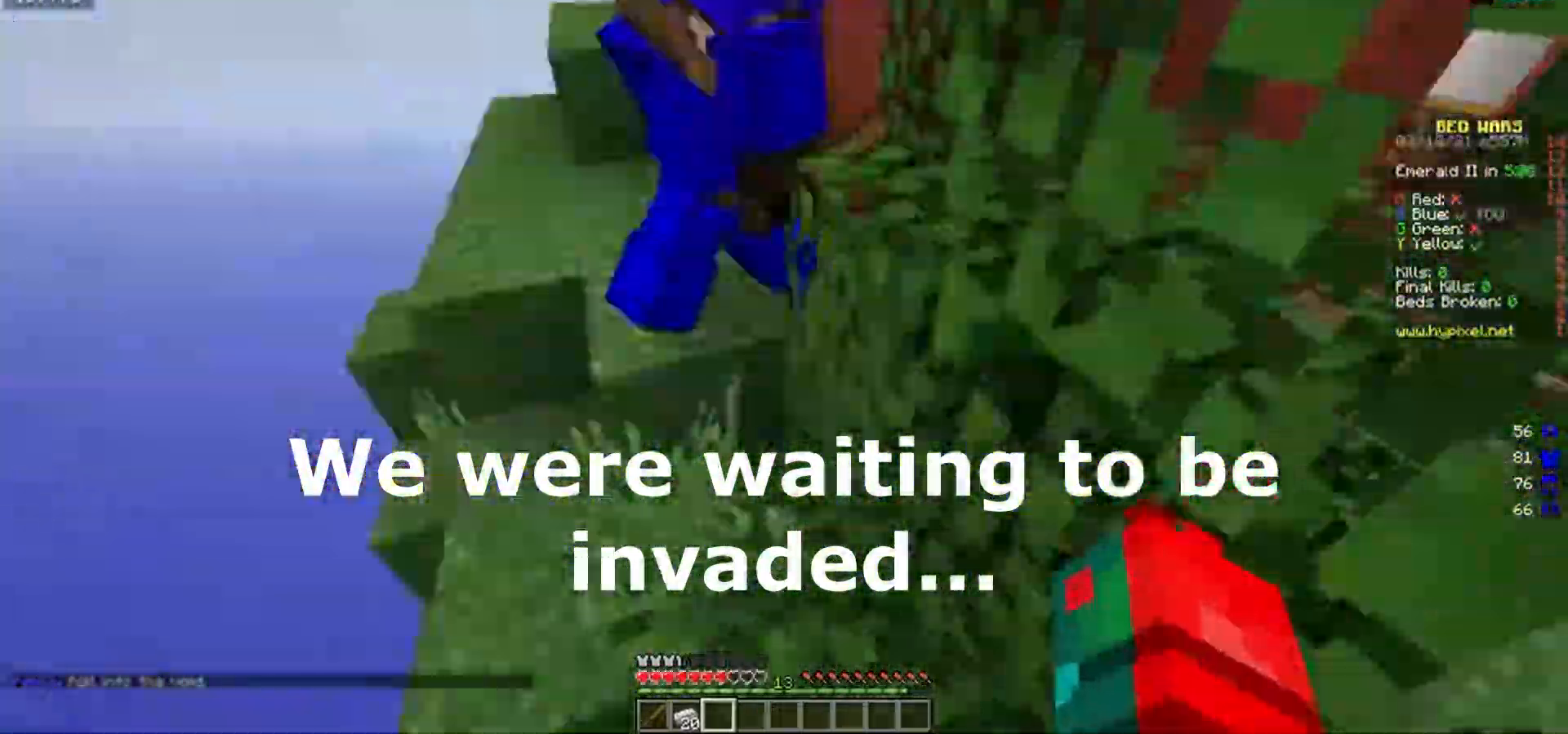
{"keys": ["w"], "mouse": [], "events": [[67, "d", "down"], [117, "w", "up"], [267, "d", "up"], [317, "w", "down"], [433, "d", "down"], [467, "d", "up"]]}
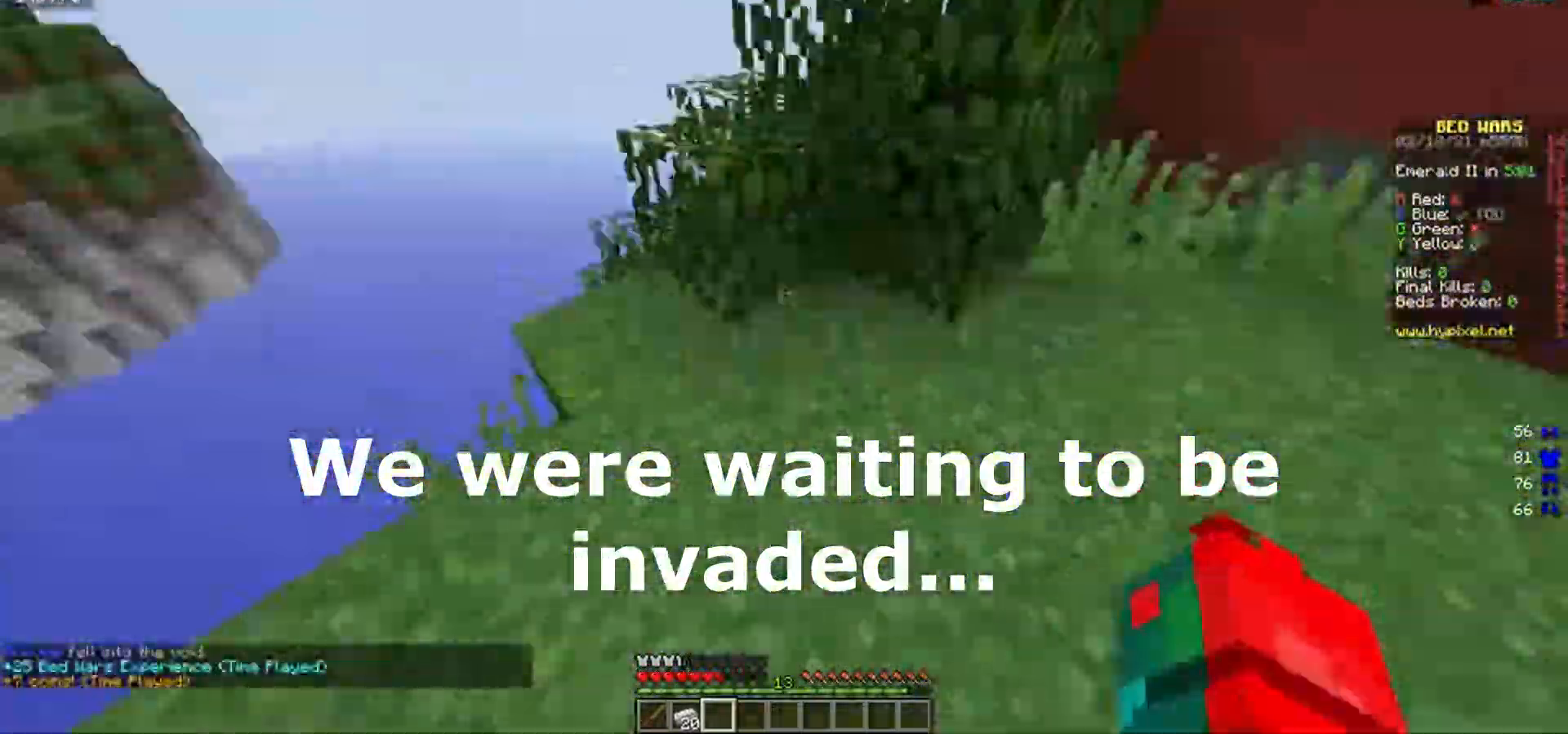
{"keys": ["w"], "mouse": [], "events": [[50, "d", "down"], [67, "a", "down"], [67, "d", "up"], [100, "a", "up"], [150, "d", "down"], [233, "d", "up"], [300, "d", "down"], [350, "a", "down"], [350, "d", "up"], [400, "a", "up"], [467, "a", "down"], [500, "a", "up"]]}
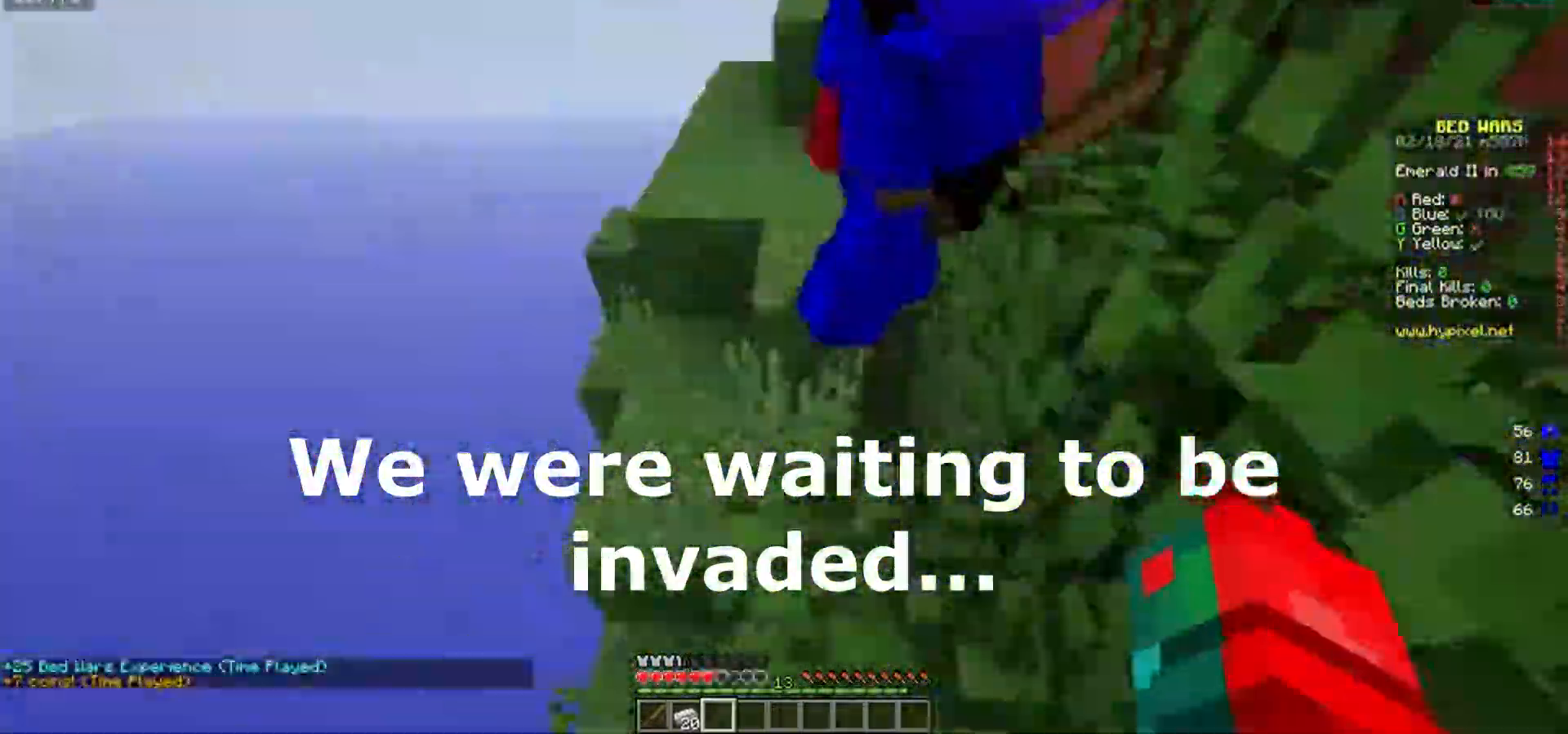
{"keys": ["w"], "mouse": [], "events": [[100, "d", "down"], [133, "d", "up"], [250, "w", "up"], [267, "d", "down"], [283, "w", "down"], [300, "d", "up"], [383, "a", "down"], [417, "a", "up"]]}
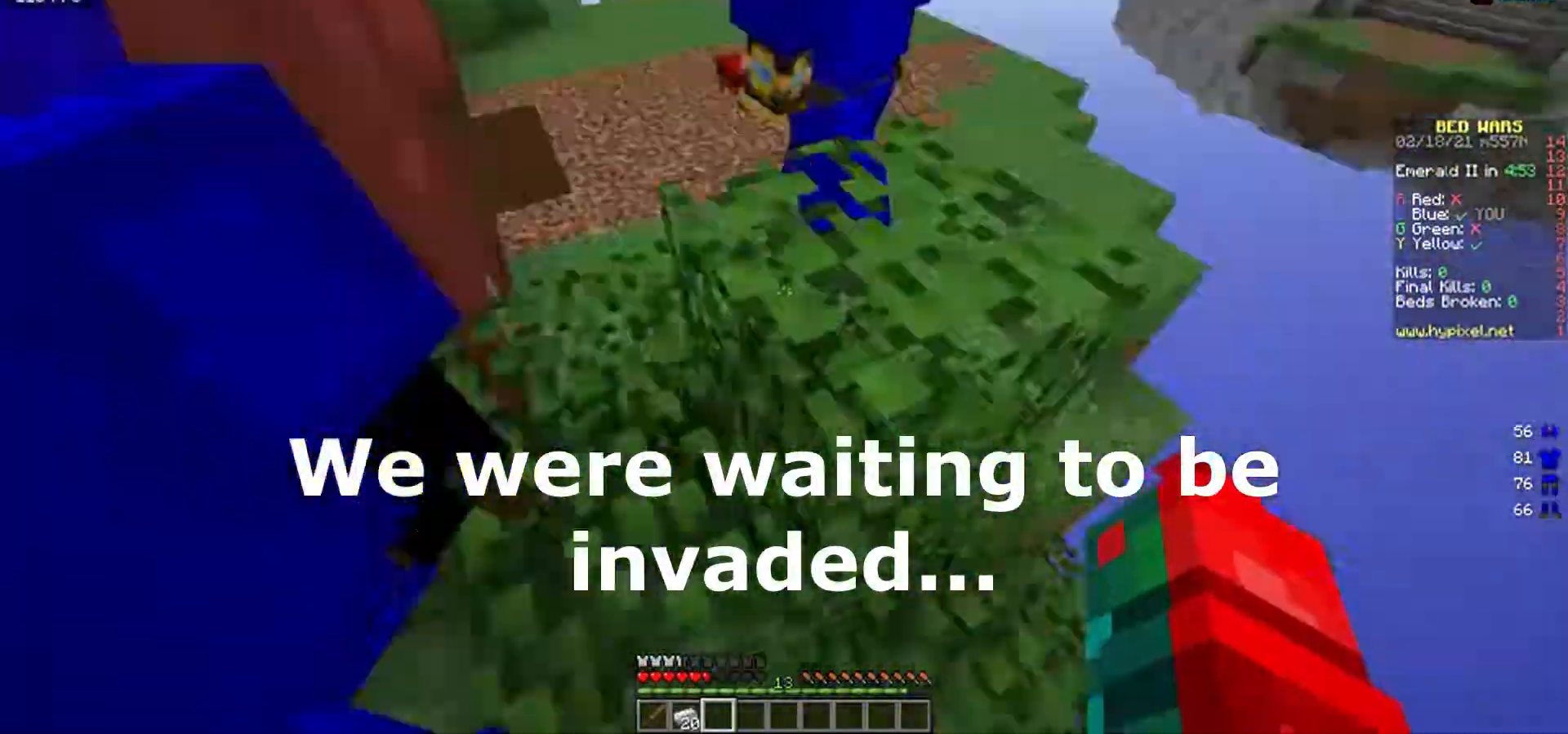
{"keys": ["a", "w"], "mouse": [], "events": [[33, "d", "down"], [50, "d", "up"], [67, "a", "down"], [150, "a", "up"], [200, "d", "down"], [233, "d", "up"], [400, "a", "down"], [433, "a", "up"], [467, "a", "down"]]}
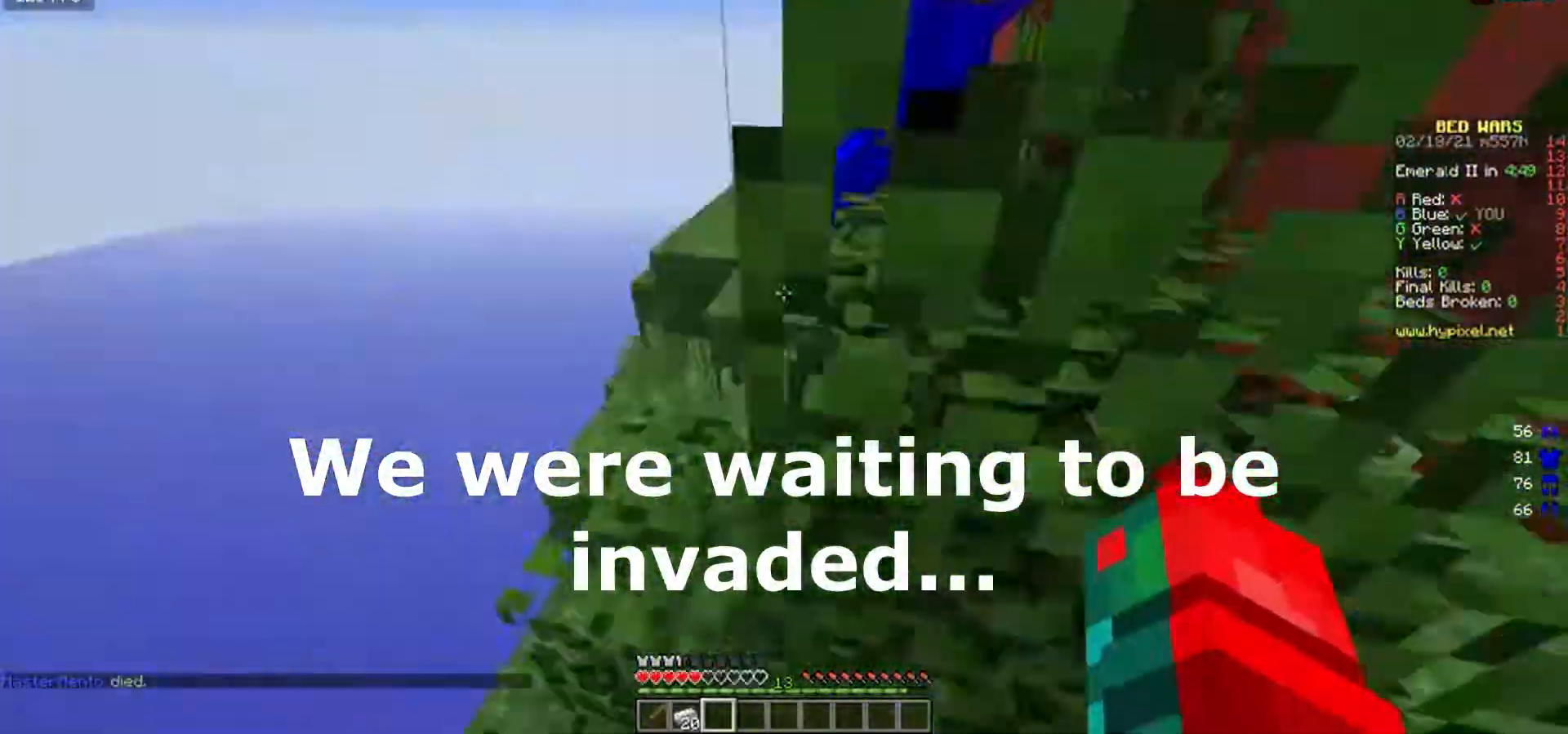
{"keys": ["w"], "mouse": [], "events": [[17, "a", "up"], [100, "a", "down"], [117, "a", "up"], [117, "w", "up"], [133, "a", "down"], [133, "w", "down"], [167, "a", "up"], [183, "d", "down"], [217, "d", "up"], [267, "a", "down"], [283, "a", "up"], [367, "a", "down"], [433, "a", "up"]]}
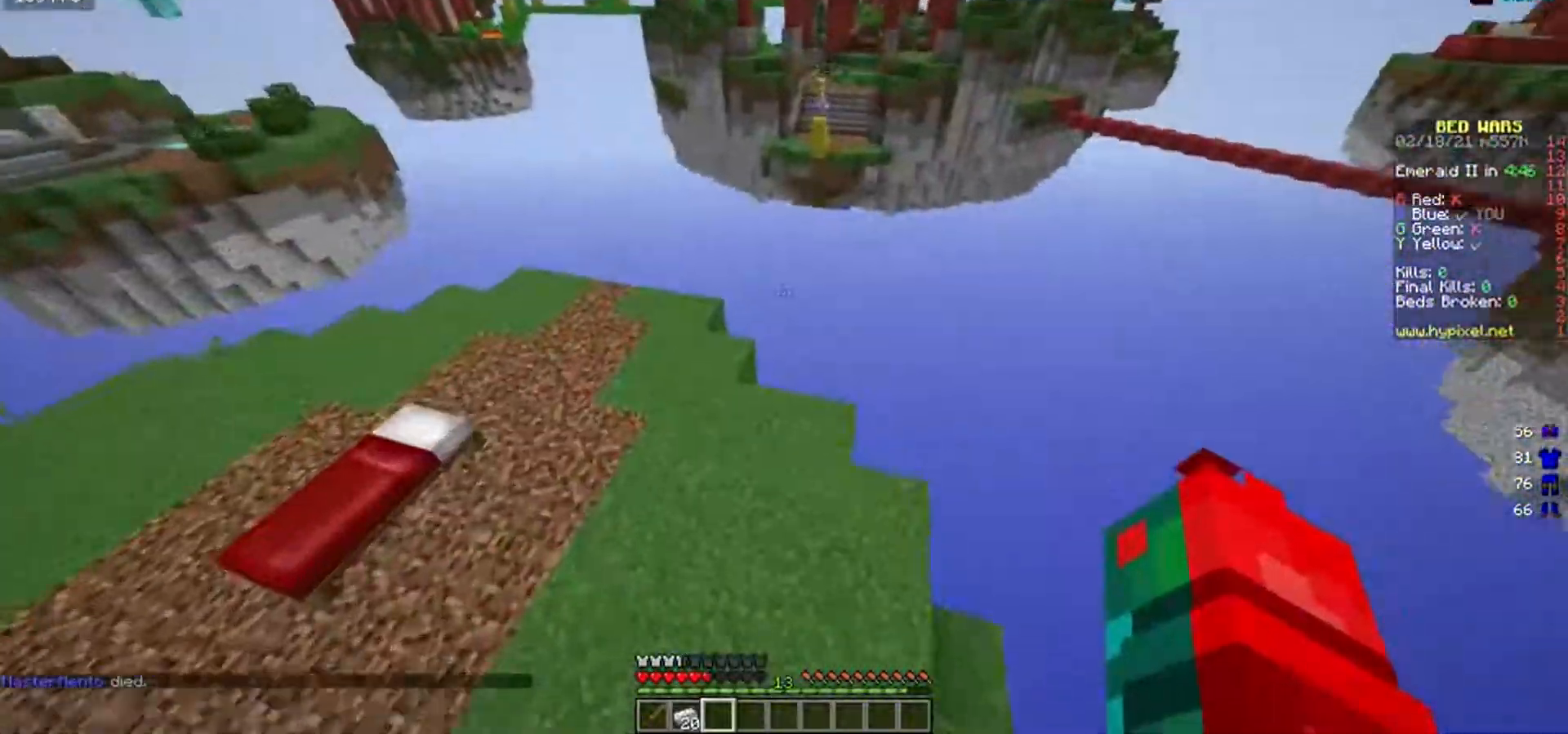
{"keys": ["a", "w"], "mouse": [], "events": [[200, "a", "down"]]}
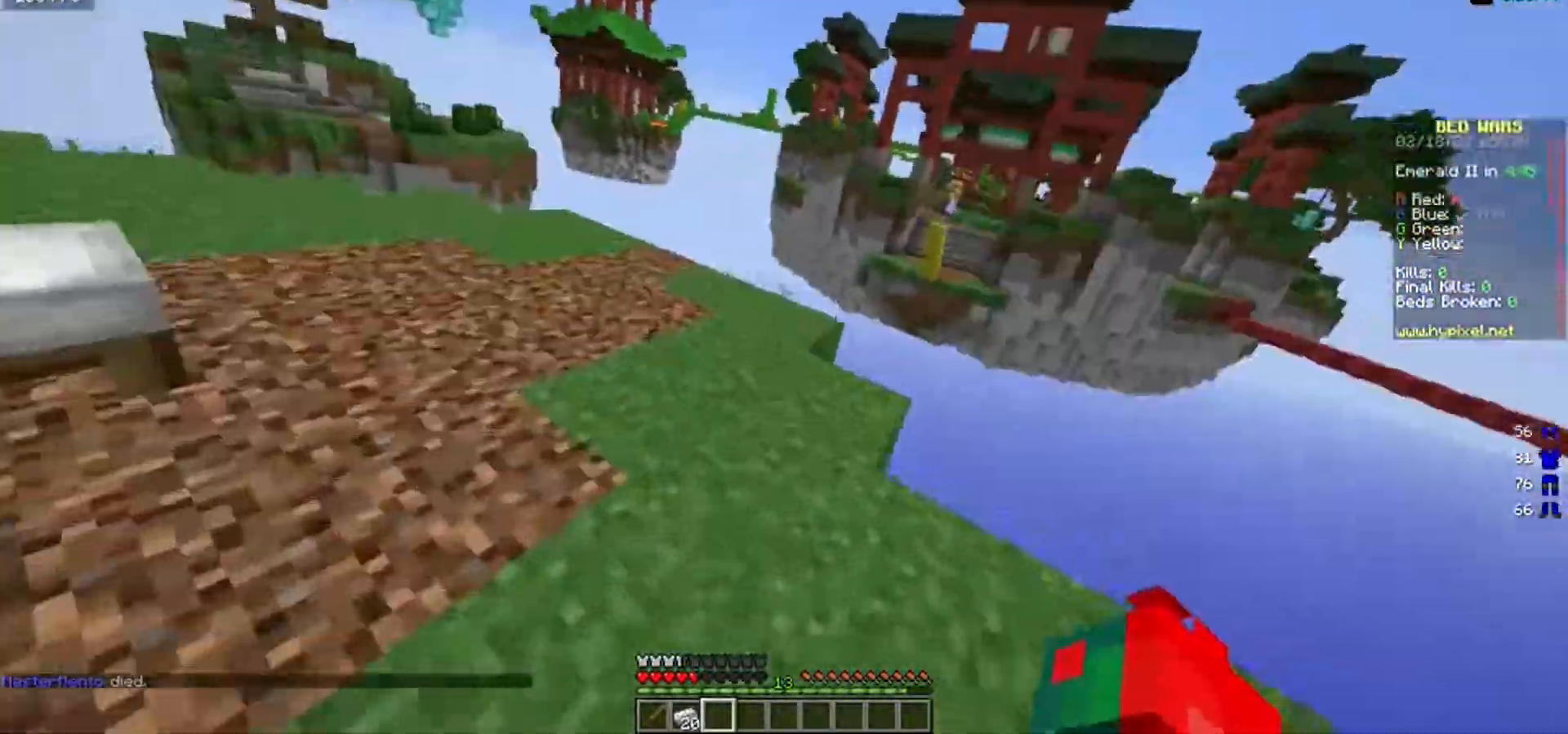
{"keys": ["a", "w"], "mouse": [], "events": [[167, "w", "up"], [433, "w", "down"]]}